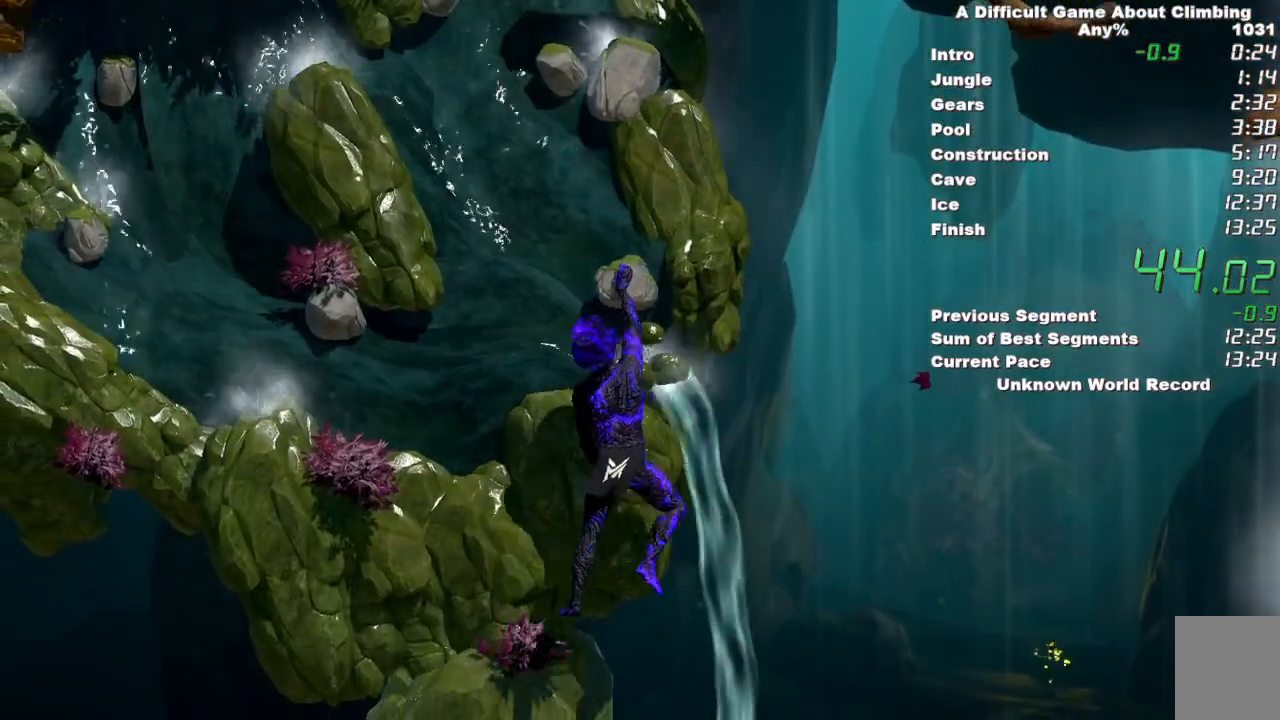
Gameplay with keyboard and mouse; each line is a JSON object with the keys and mouse buttons held at the frame after it. "events" lists presses ("down") and releases ("up") of "space", "mouse_left" and "mouse_right" between this image and that frame as [ms after this image, input, new state], when the widget could be followed in between. "mouse_left", "mouse_right" = the "left", "right" buttons of the "mouse" list. No other keys are recorded. Mouse movement is not recorded.
{"keys": ["space"], "mouse": ["right"], "events": [[467, "space", "down"]]}
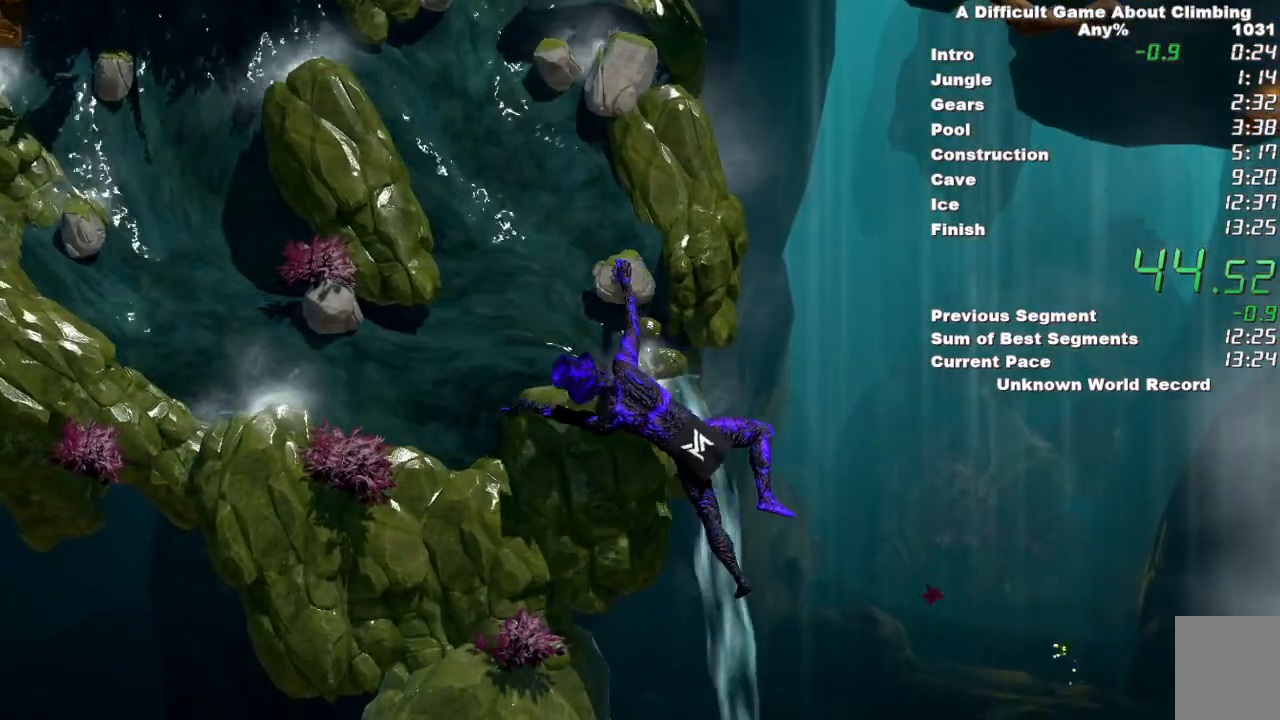
{"keys": [], "mouse": ["left", "right"], "events": [[200, "space", "up"], [350, "mouse_left", "down"]]}
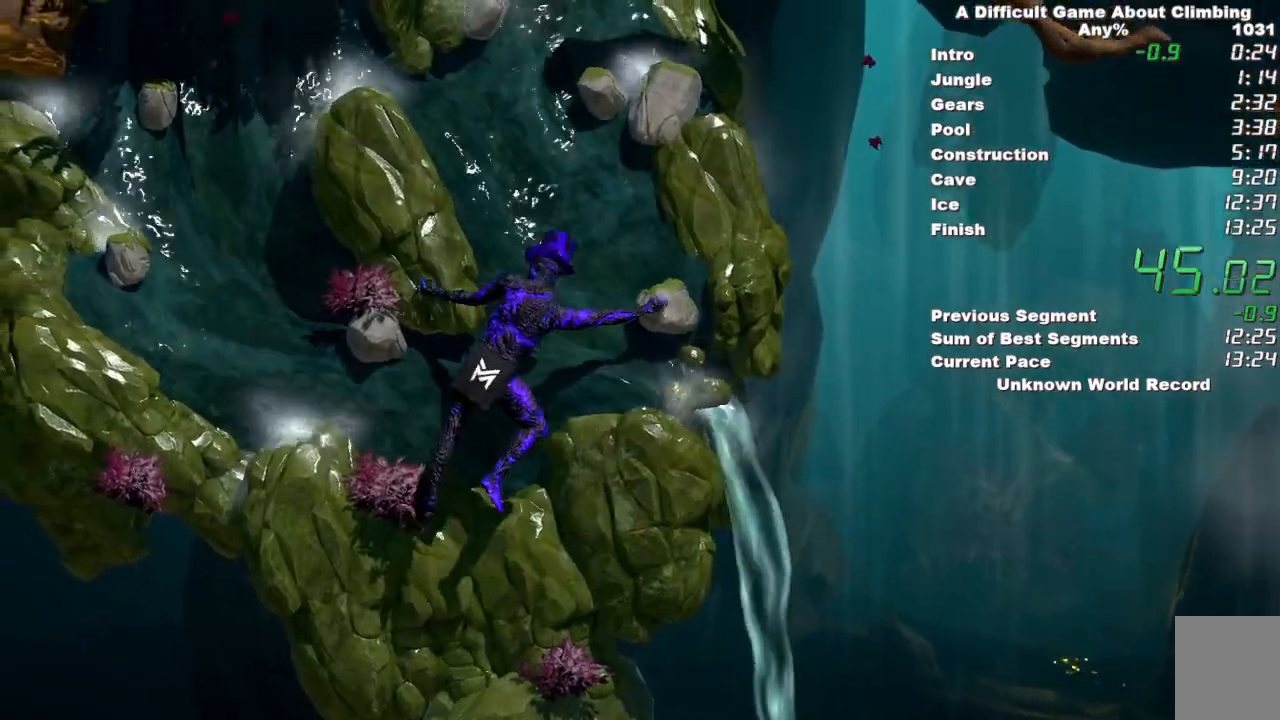
{"keys": [], "mouse": ["right"], "events": [[417, "mouse_left", "up"]]}
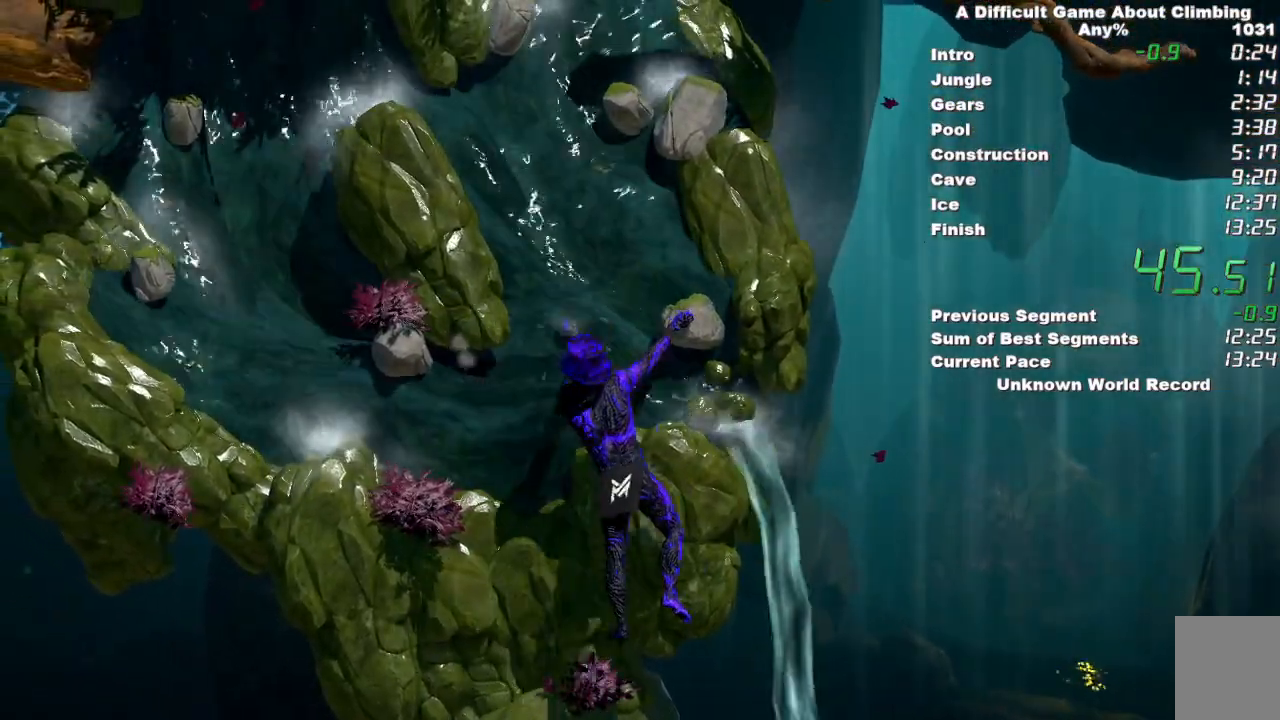
{"keys": [], "mouse": ["left", "right"], "events": [[150, "mouse_left", "down"]]}
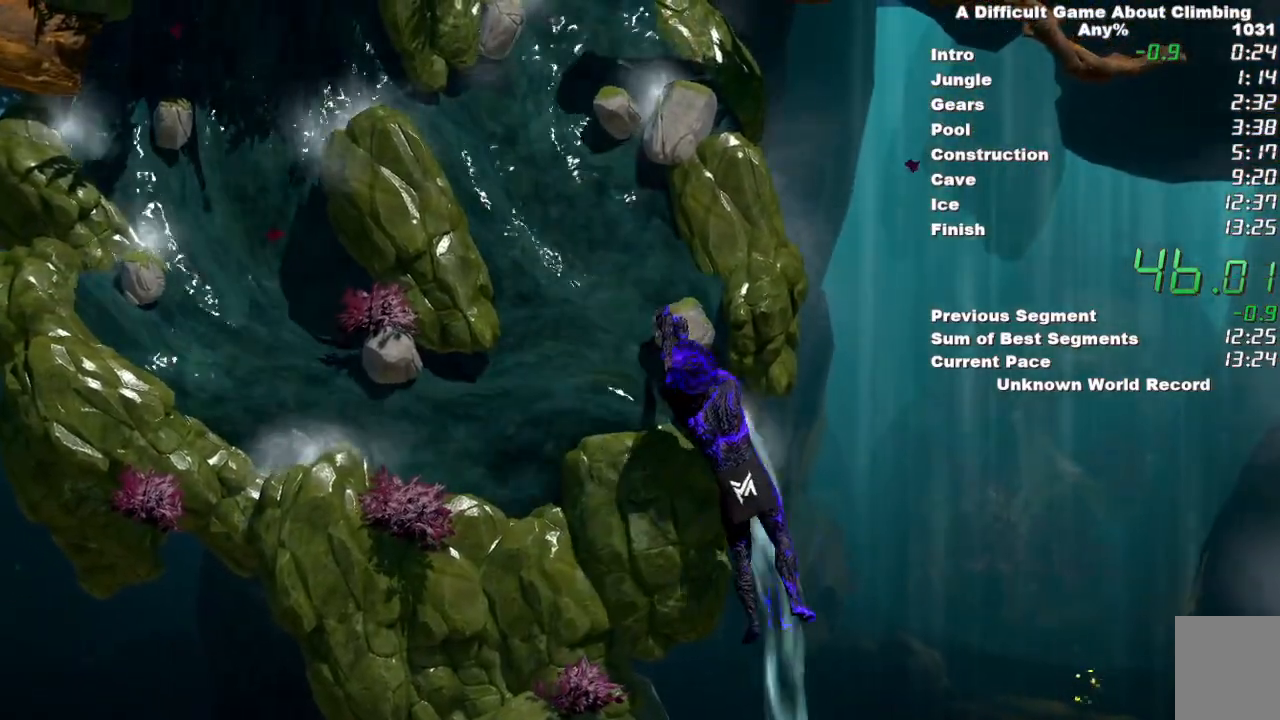
{"keys": [], "mouse": ["left", "right"], "events": [[17, "mouse_right", "up"], [117, "mouse_right", "down"], [300, "mouse_right", "up"], [400, "mouse_right", "down"]]}
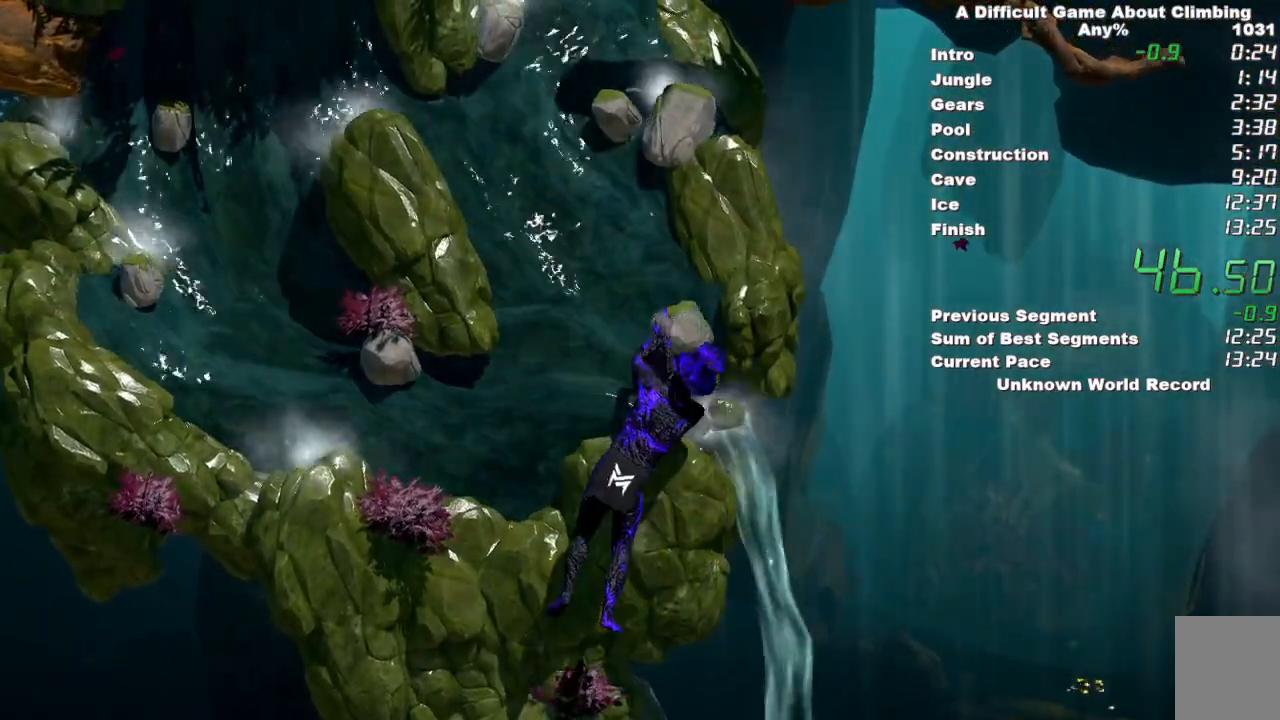
{"keys": [], "mouse": ["right"], "events": [[267, "mouse_left", "up"]]}
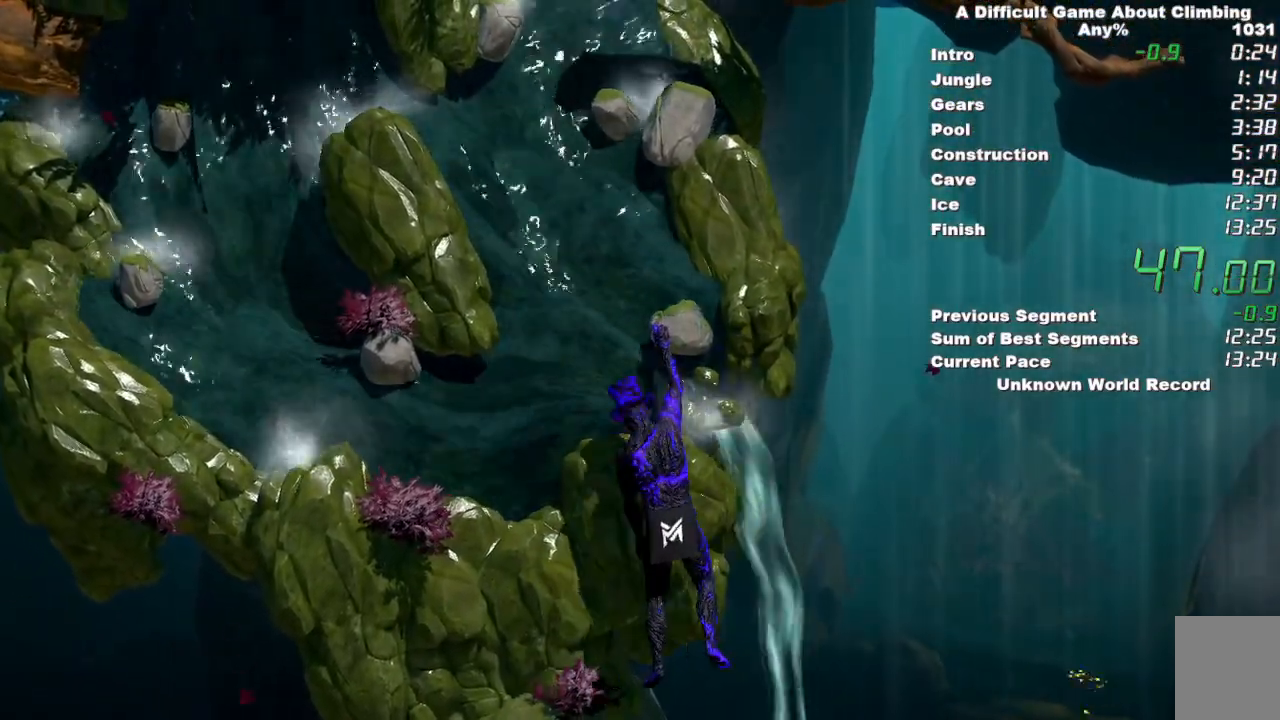
{"keys": ["space"], "mouse": ["right"], "events": [[433, "space", "down"]]}
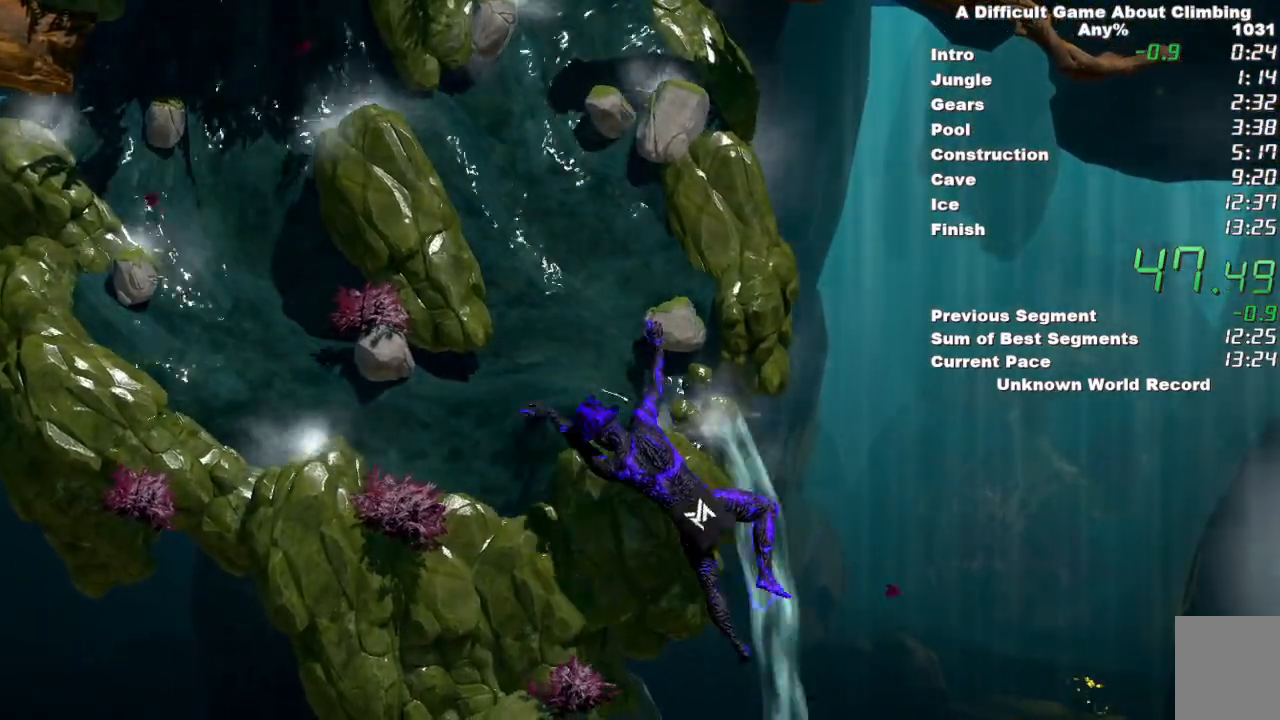
{"keys": [], "mouse": ["left"], "events": [[167, "space", "up"], [300, "mouse_left", "down"], [400, "mouse_right", "up"]]}
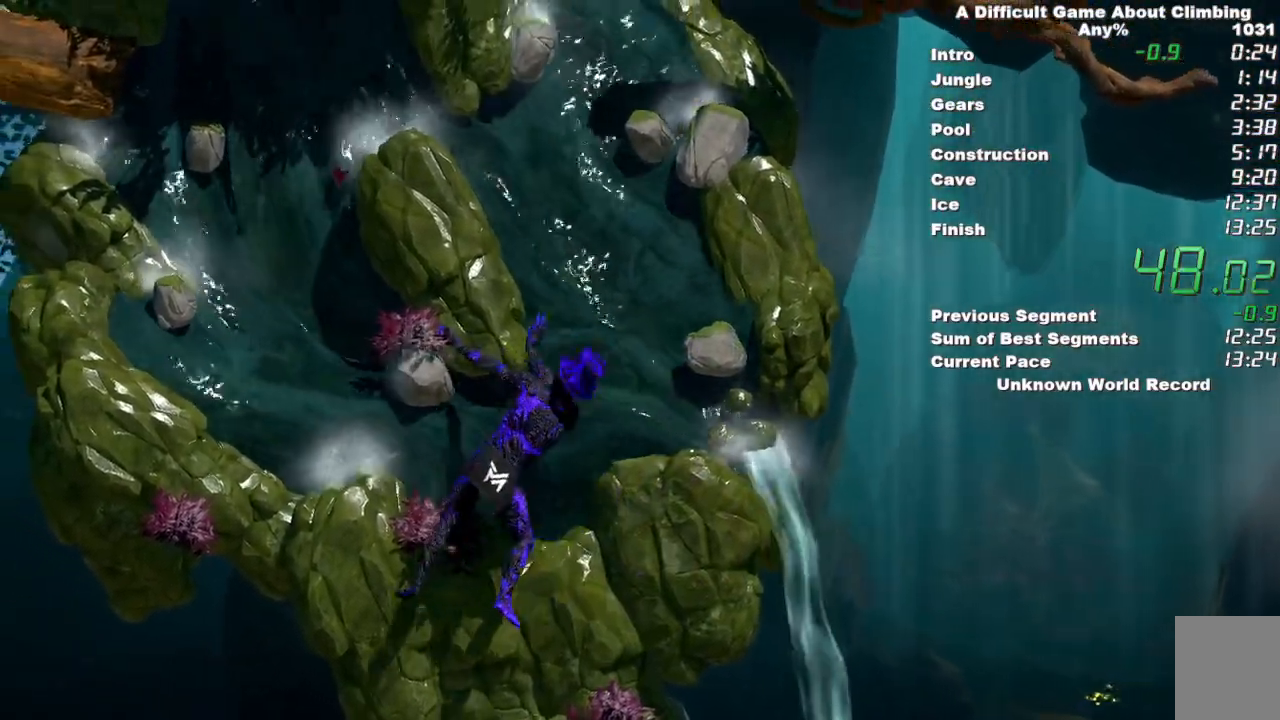
{"keys": [], "mouse": ["left", "right"], "events": [[133, "mouse_right", "down"]]}
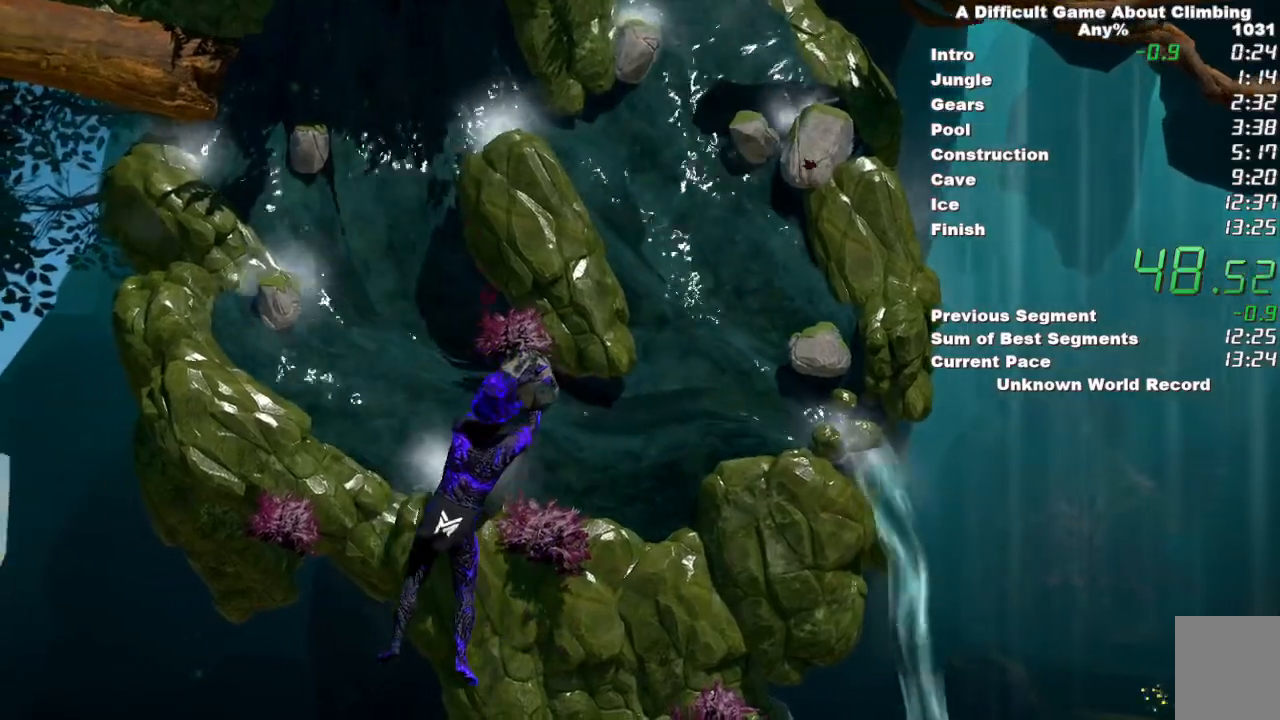
{"keys": [], "mouse": ["left"], "events": [[333, "mouse_right", "up"]]}
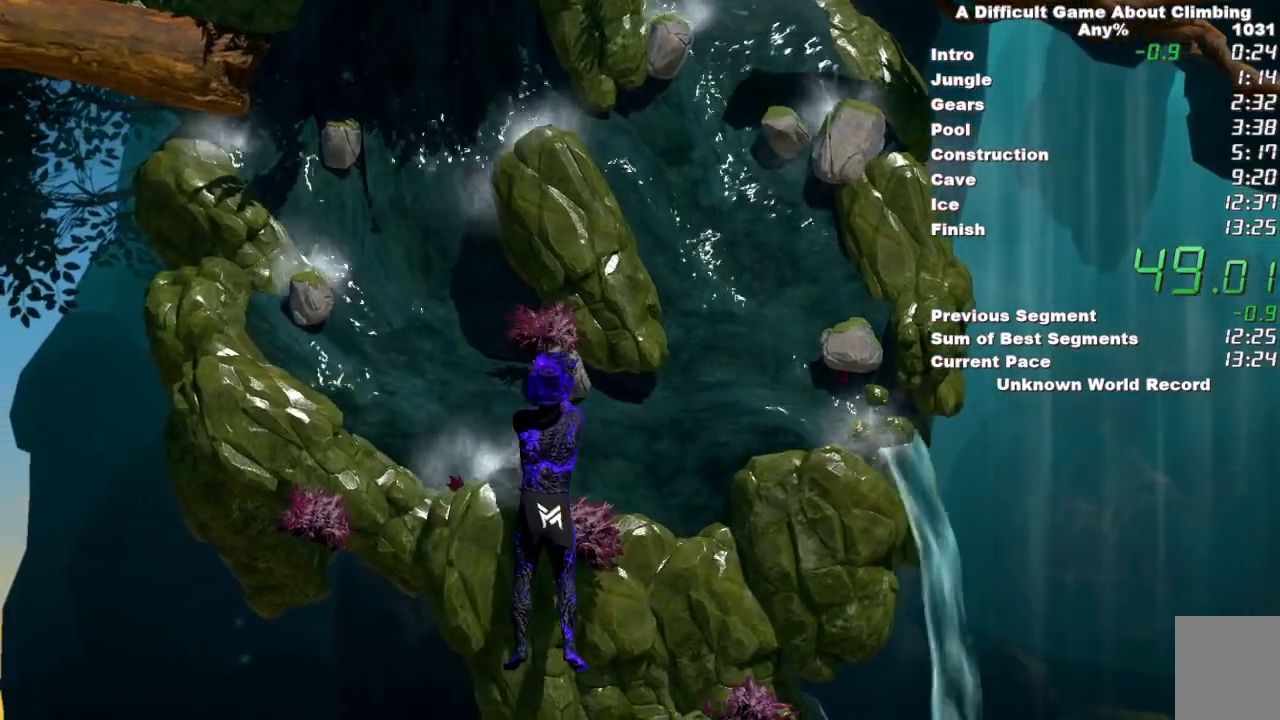
{"keys": [], "mouse": ["right"], "events": [[17, "mouse_right", "down"], [350, "mouse_left", "up"]]}
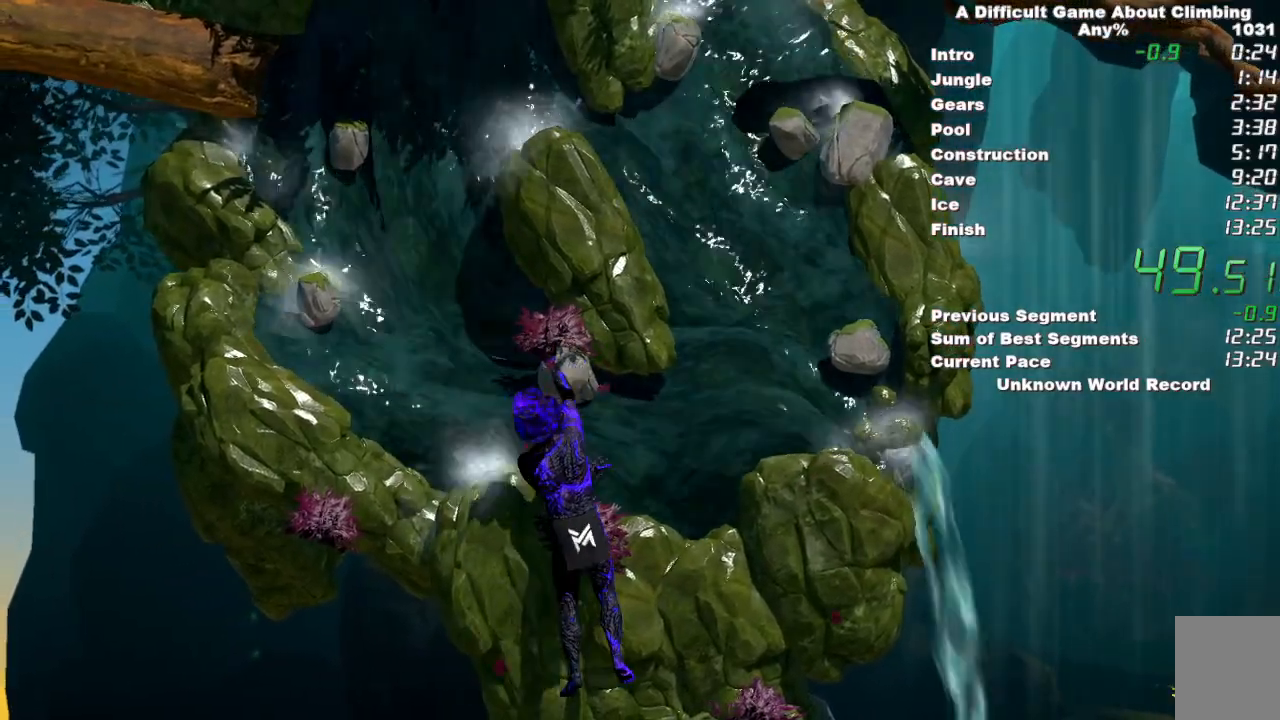
{"keys": [], "mouse": ["right"], "events": []}
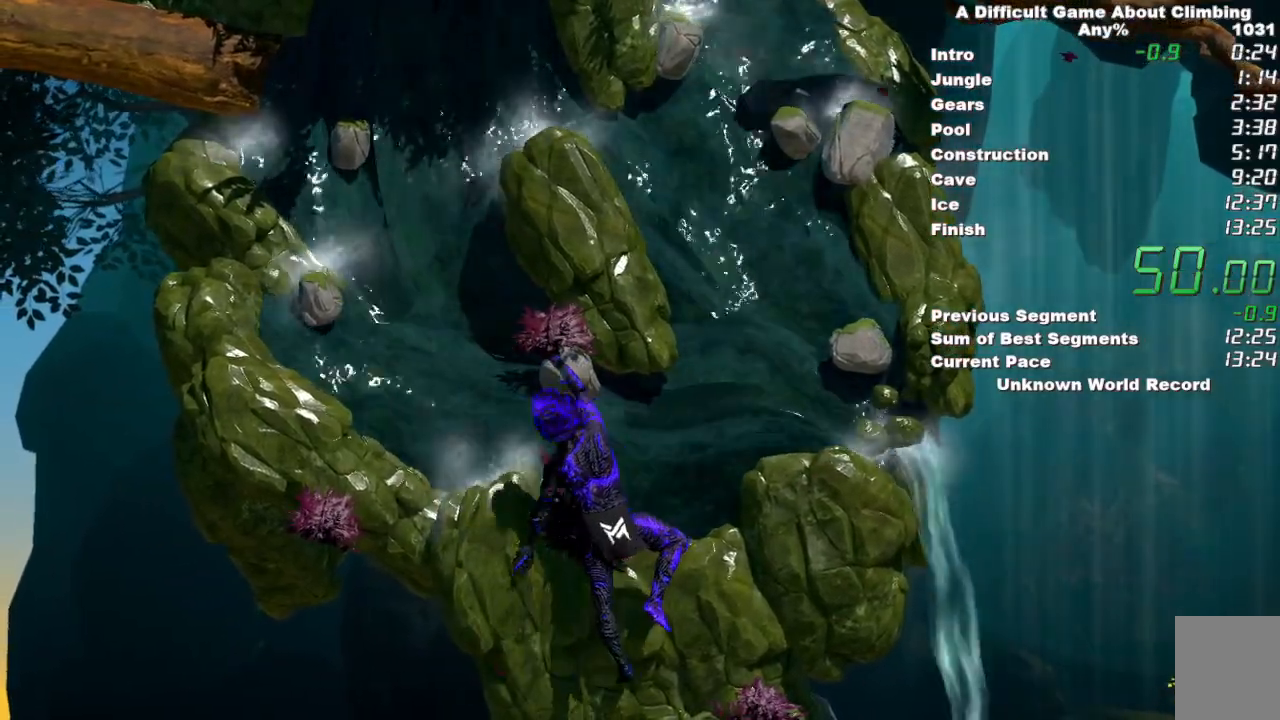
{"keys": [], "mouse": ["left", "right"], "events": [[150, "space", "down"], [333, "space", "up"], [433, "mouse_left", "down"]]}
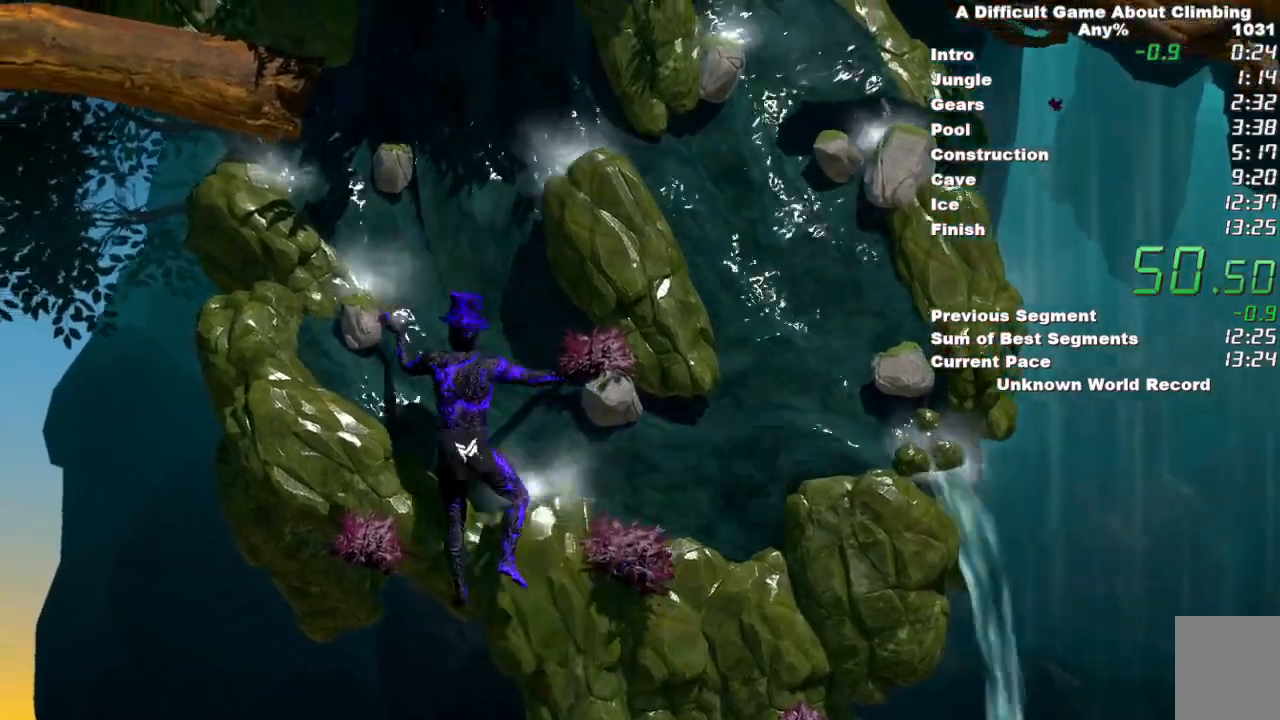
{"keys": [], "mouse": ["left"], "events": [[350, "mouse_right", "up"]]}
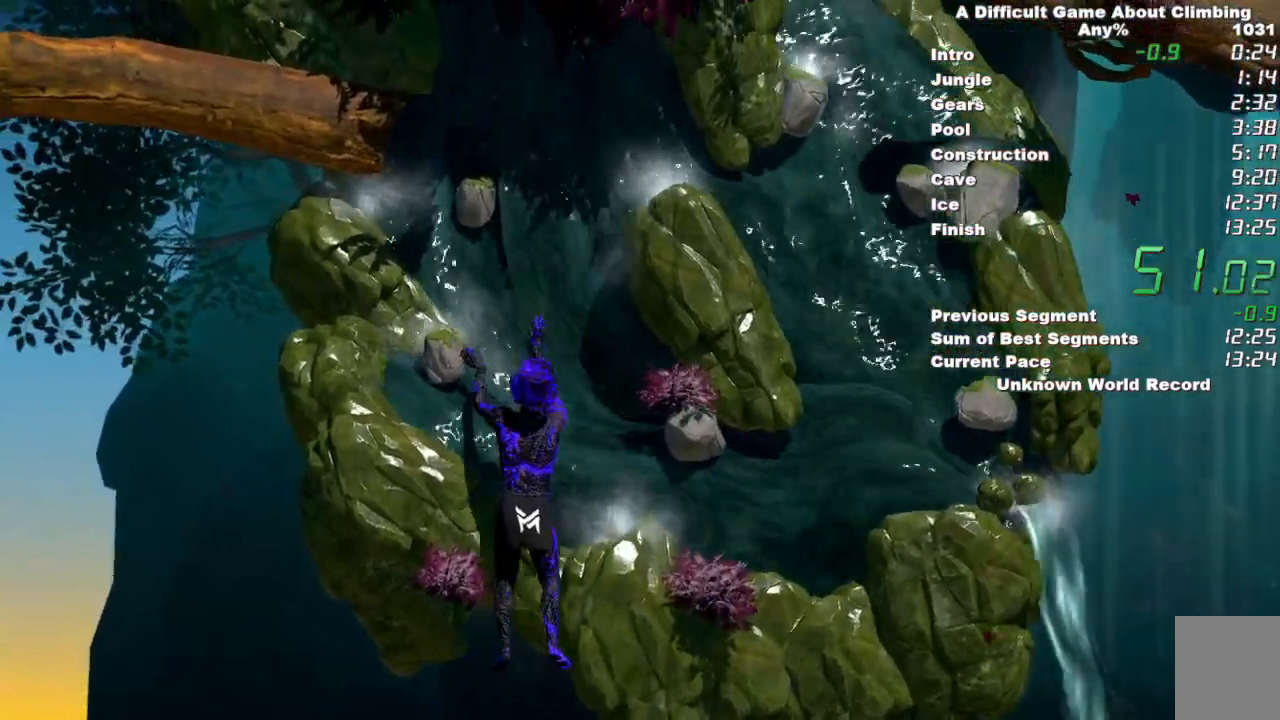
{"keys": [], "mouse": ["left", "right"], "events": [[83, "space", "down"], [367, "mouse_right", "down"], [367, "space", "up"]]}
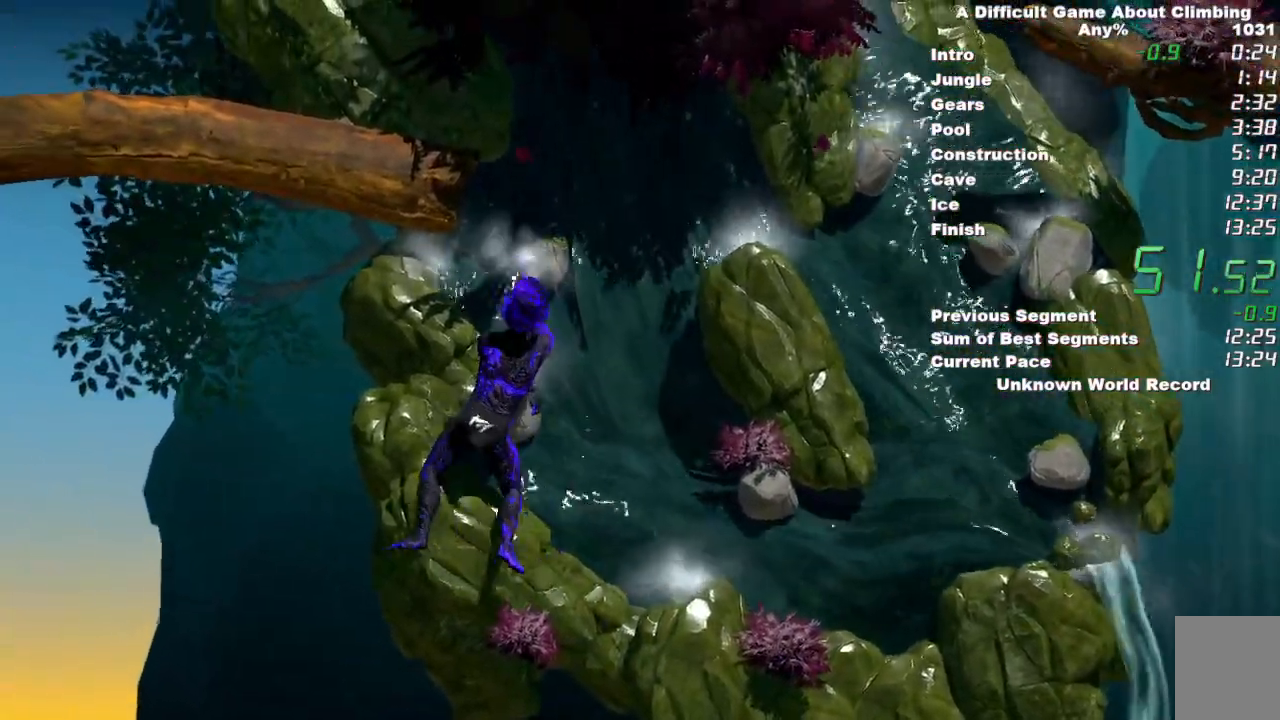
{"keys": [], "mouse": ["left", "right"], "events": []}
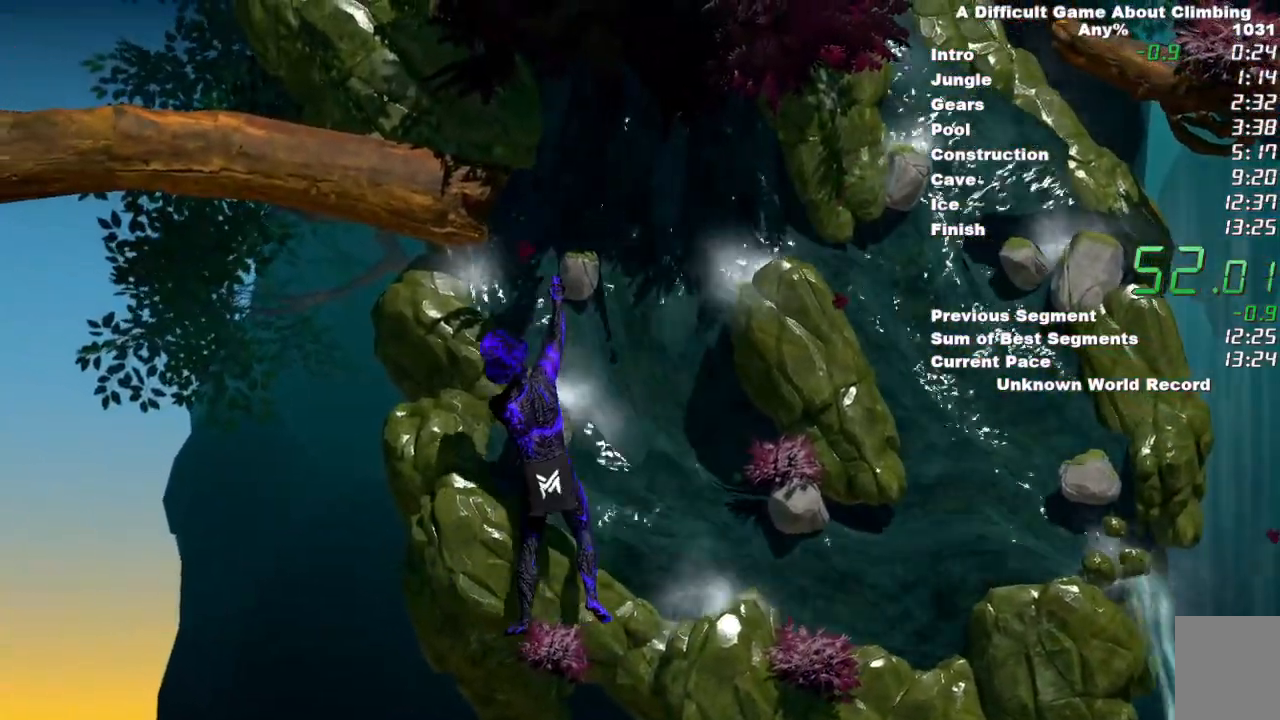
{"keys": ["space"], "mouse": ["right"], "events": [[17, "mouse_left", "up"], [350, "space", "down"]]}
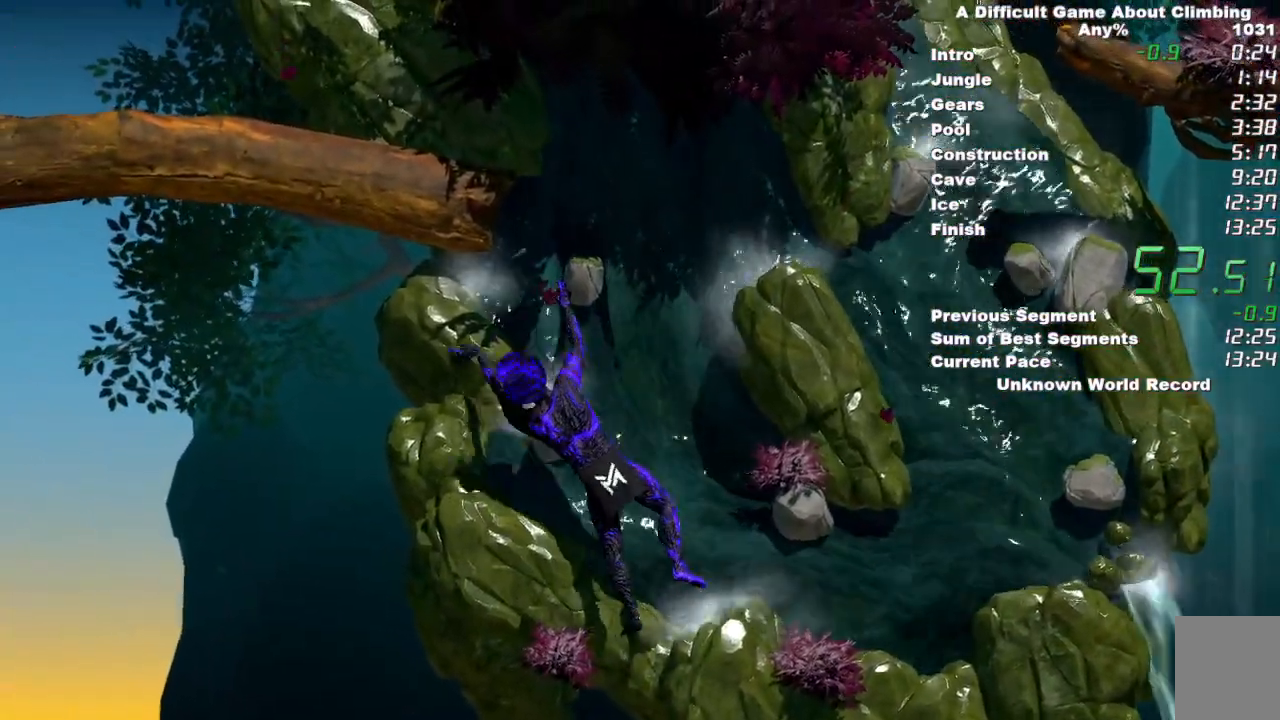
{"keys": ["space"], "mouse": ["left", "right"], "events": [[317, "mouse_left", "down"], [367, "mouse_right", "up"], [500, "mouse_right", "down"]]}
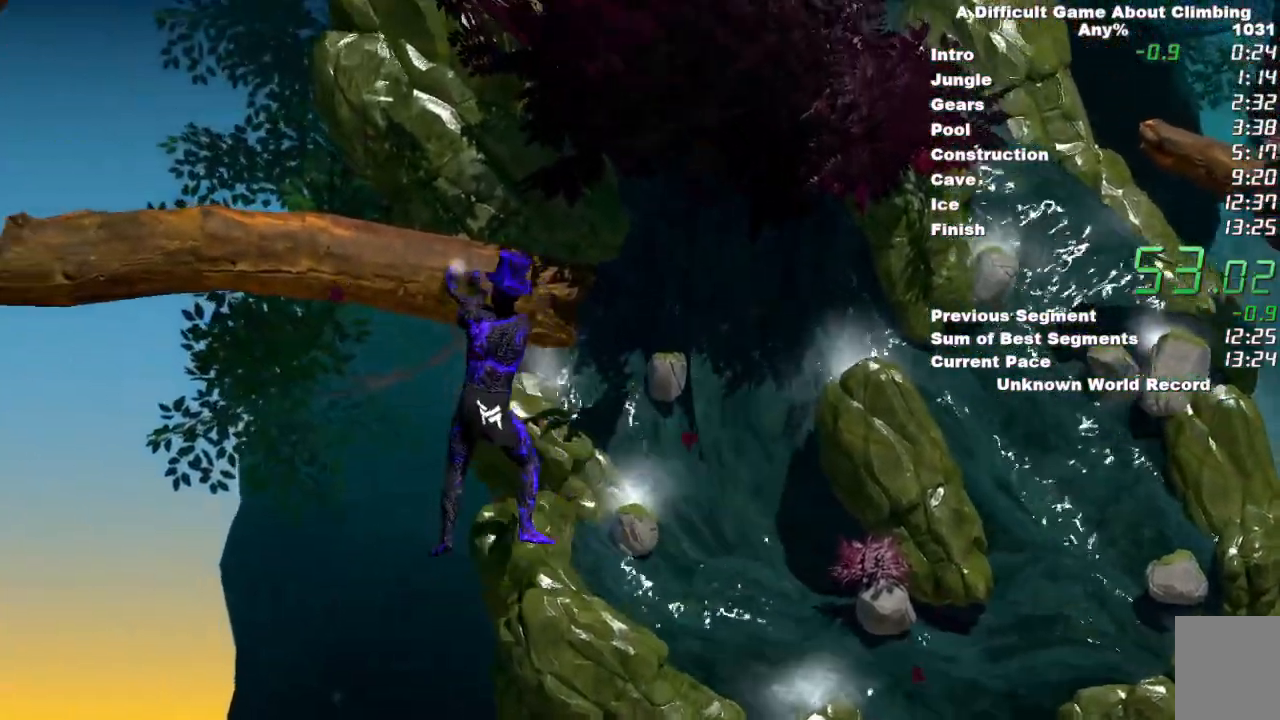
{"keys": [], "mouse": ["left"], "events": [[50, "mouse_left", "up"], [150, "mouse_left", "down"], [200, "mouse_right", "up"], [283, "mouse_right", "down"], [333, "mouse_left", "up"], [433, "mouse_left", "down"], [433, "space", "up"], [467, "mouse_right", "up"]]}
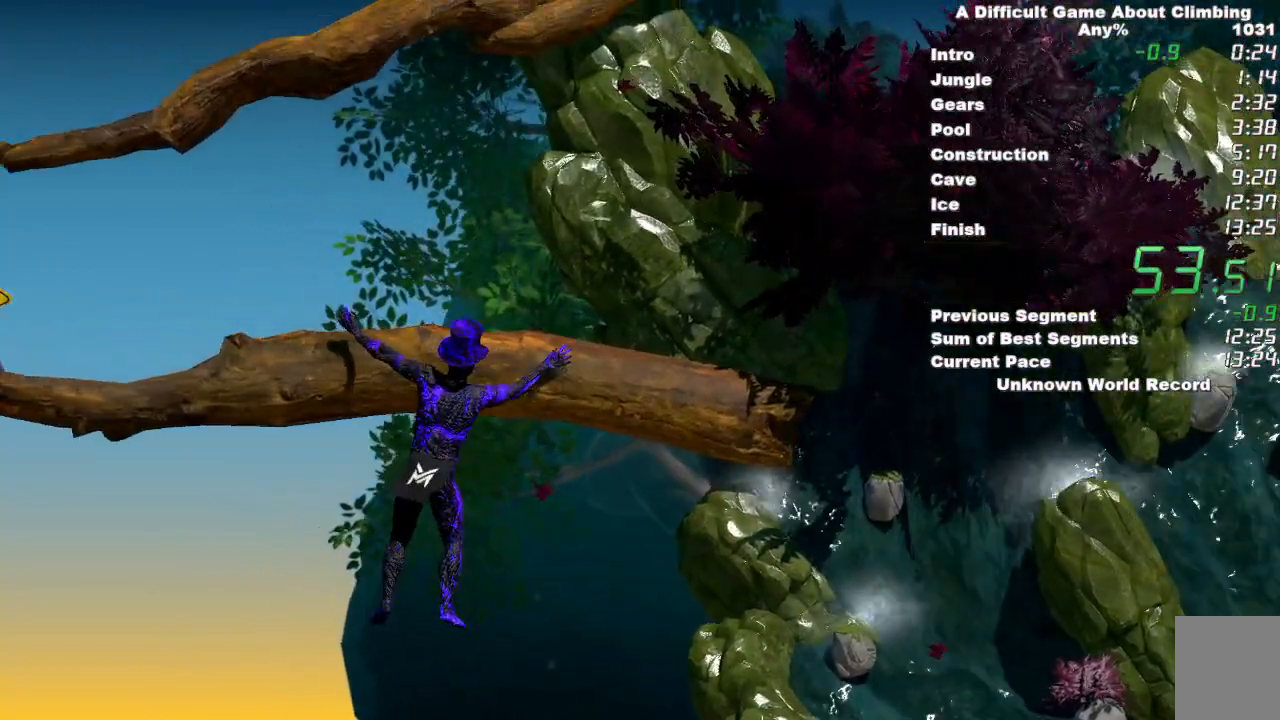
{"keys": [], "mouse": ["left", "right"], "events": [[483, "mouse_right", "down"]]}
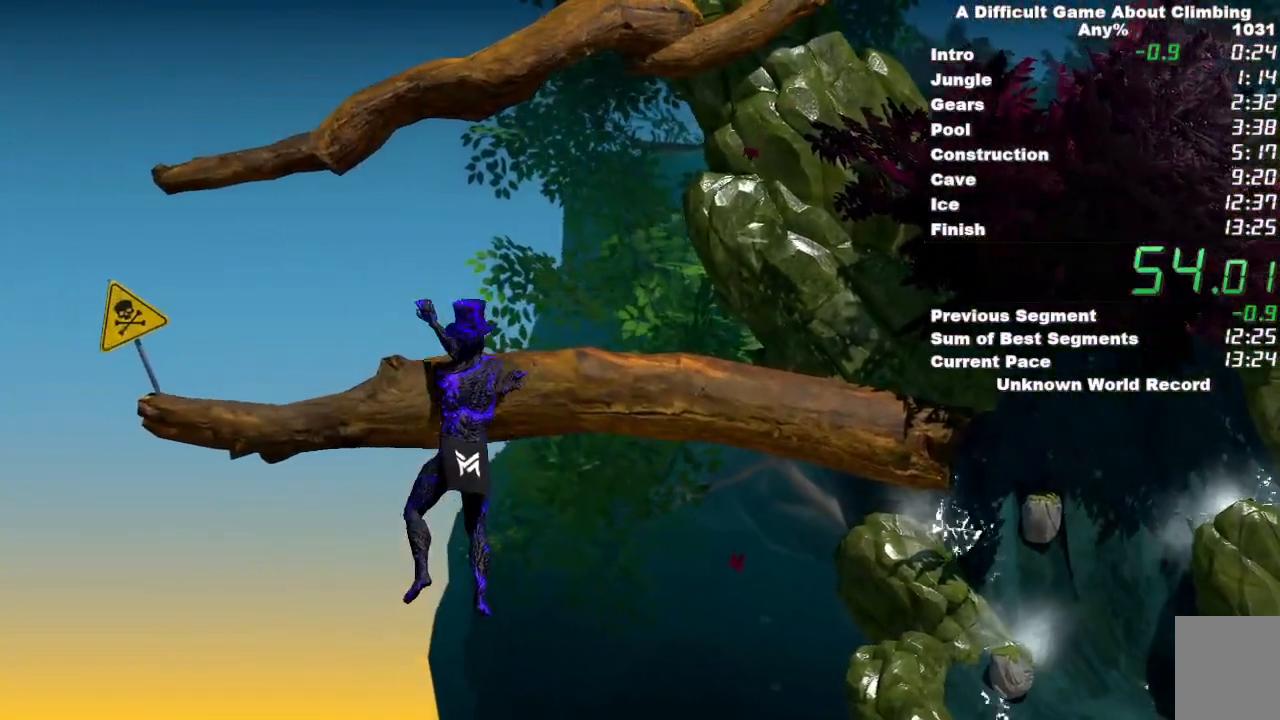
{"keys": [], "mouse": ["right"], "events": [[417, "mouse_left", "up"]]}
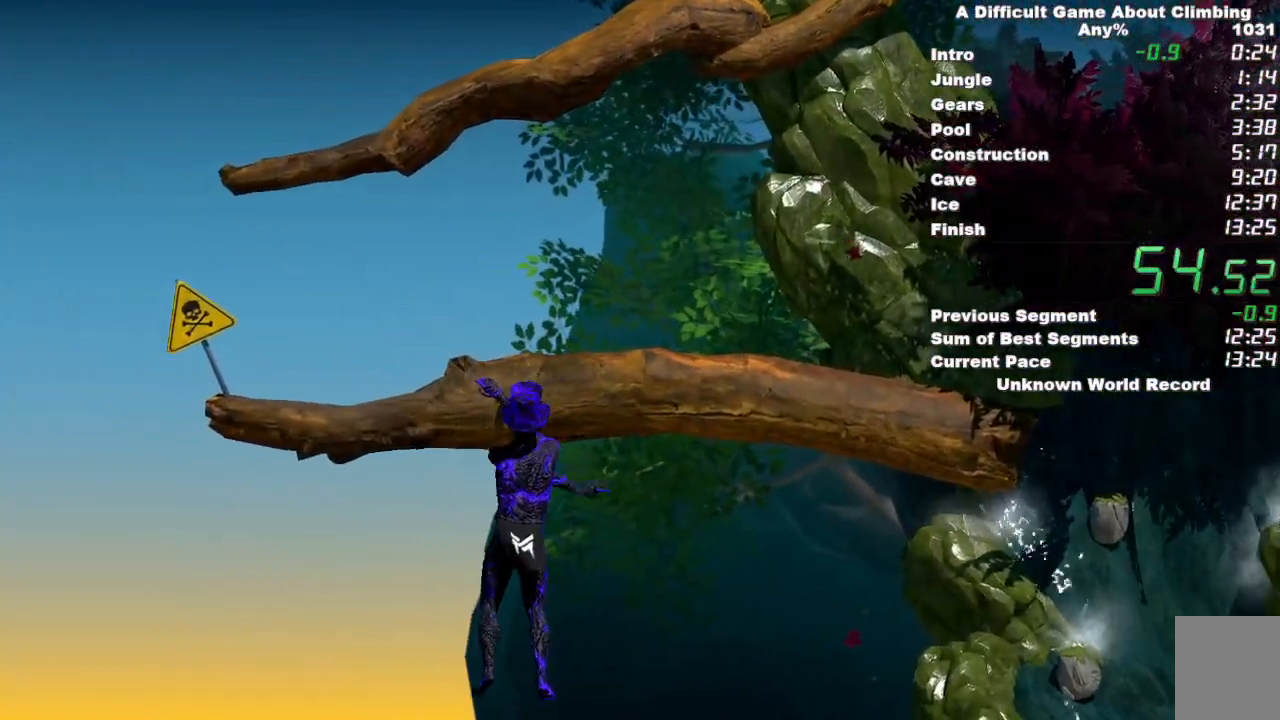
{"keys": [], "mouse": ["right"], "events": []}
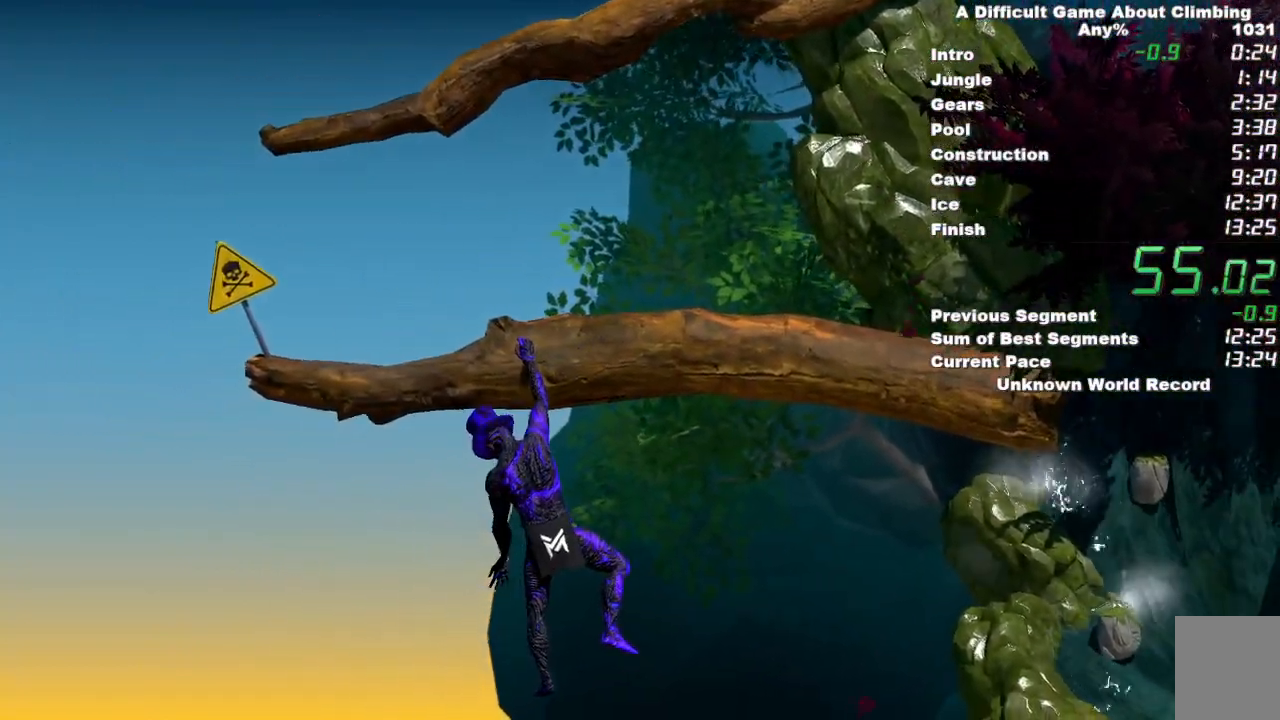
{"keys": ["space"], "mouse": ["right"], "events": [[167, "space", "down"]]}
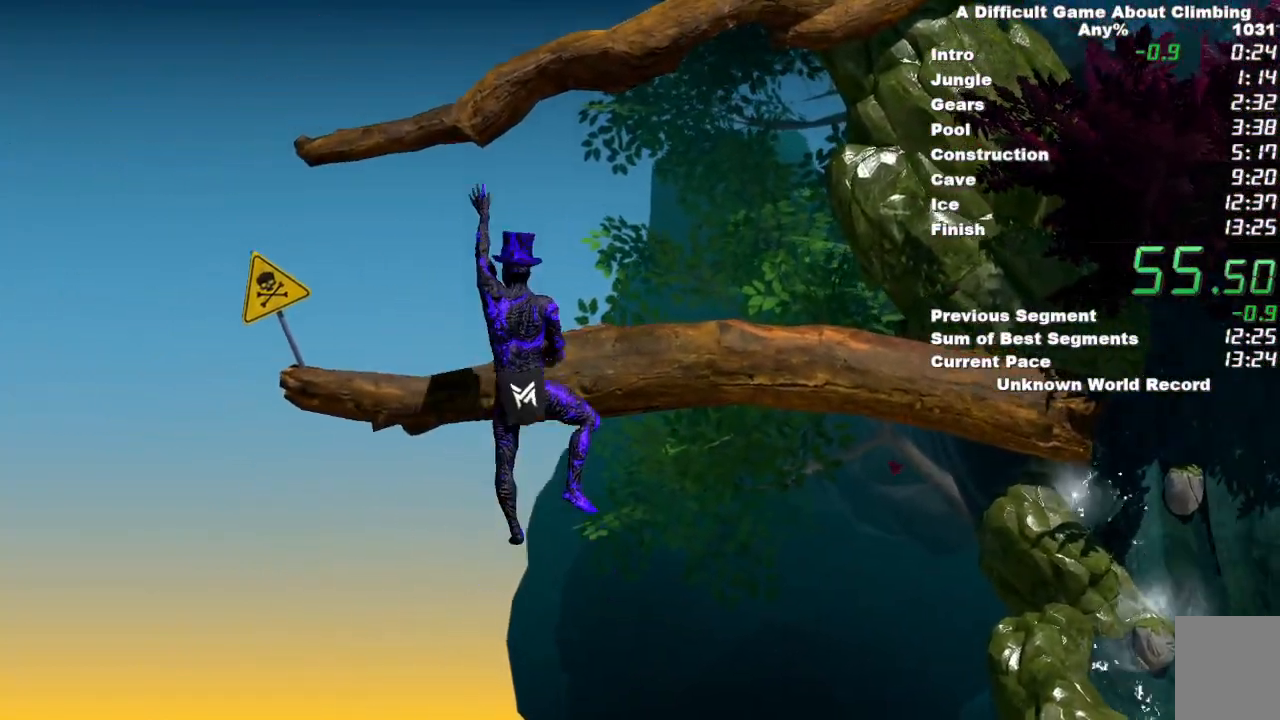
{"keys": ["space"], "mouse": ["left"], "events": [[183, "mouse_left", "down"], [217, "mouse_right", "up"]]}
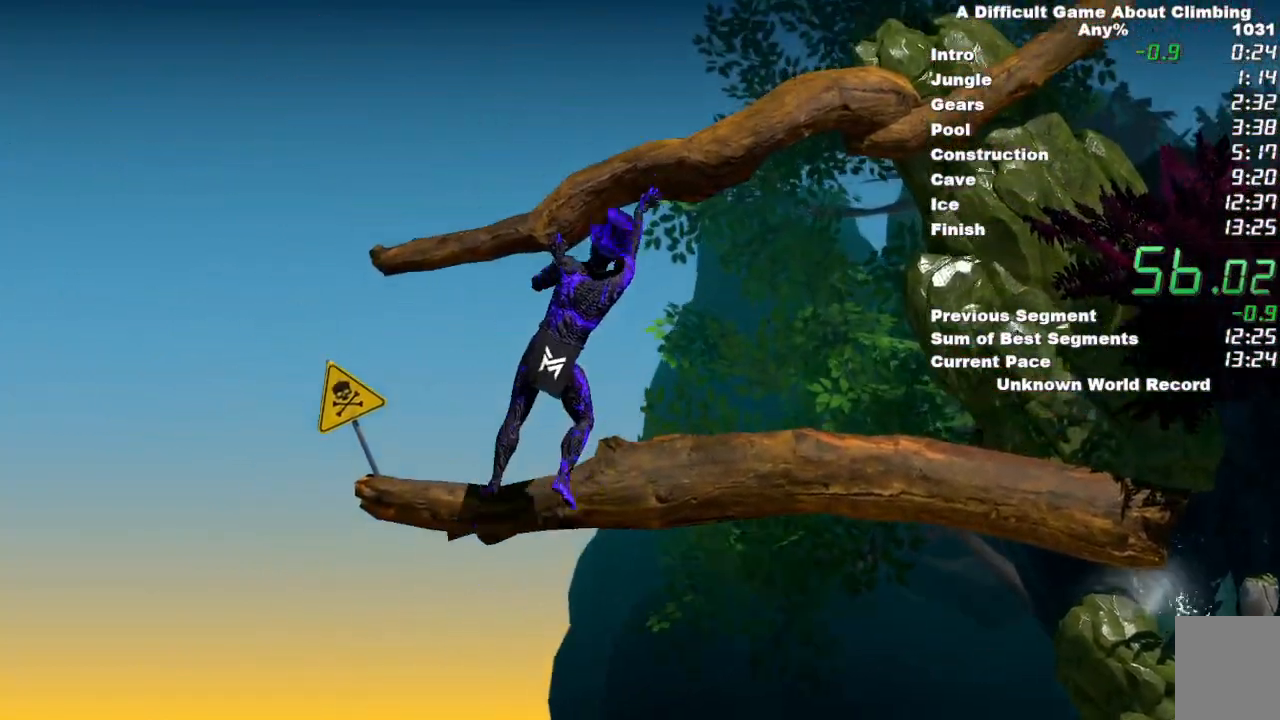
{"keys": ["space"], "mouse": ["left", "right"], "events": [[50, "mouse_left", "up"], [50, "mouse_right", "down"], [200, "mouse_left", "down"], [233, "mouse_right", "up"], [333, "mouse_right", "down"], [383, "mouse_left", "up"], [467, "mouse_left", "down"]]}
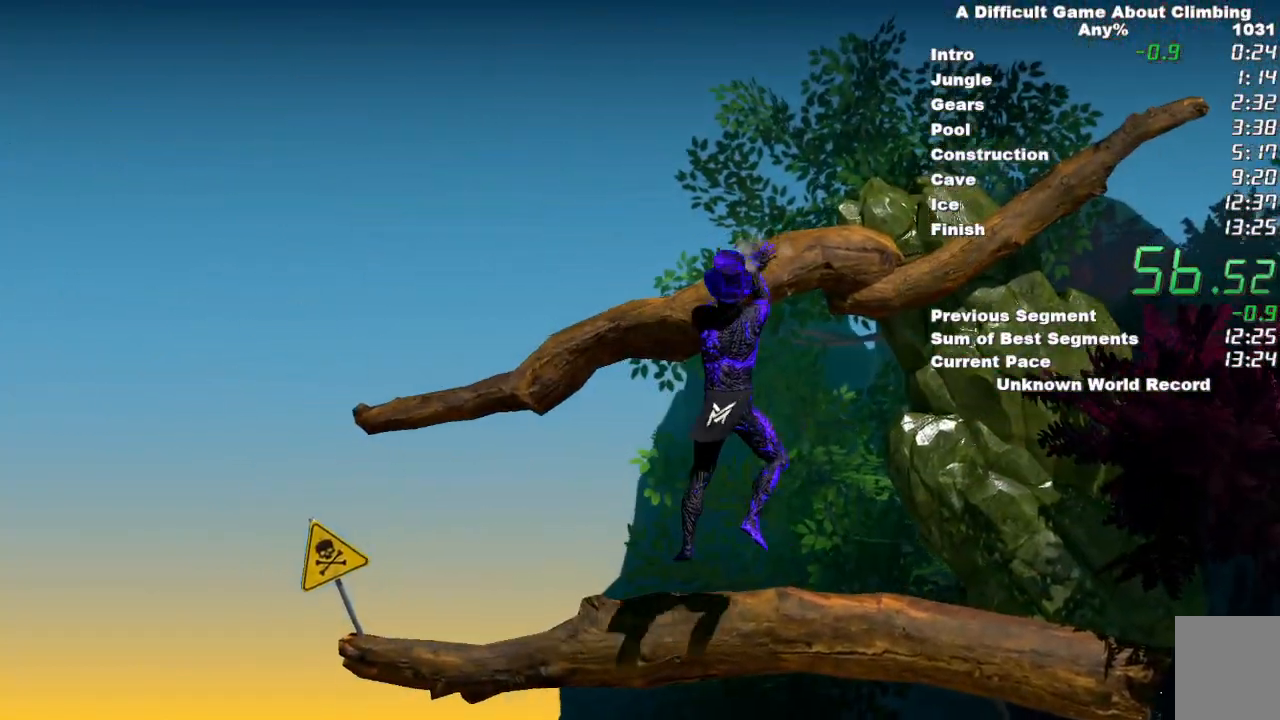
{"keys": [], "mouse": ["left", "right"], "events": [[17, "mouse_right", "up"], [250, "mouse_right", "down"], [250, "space", "up"]]}
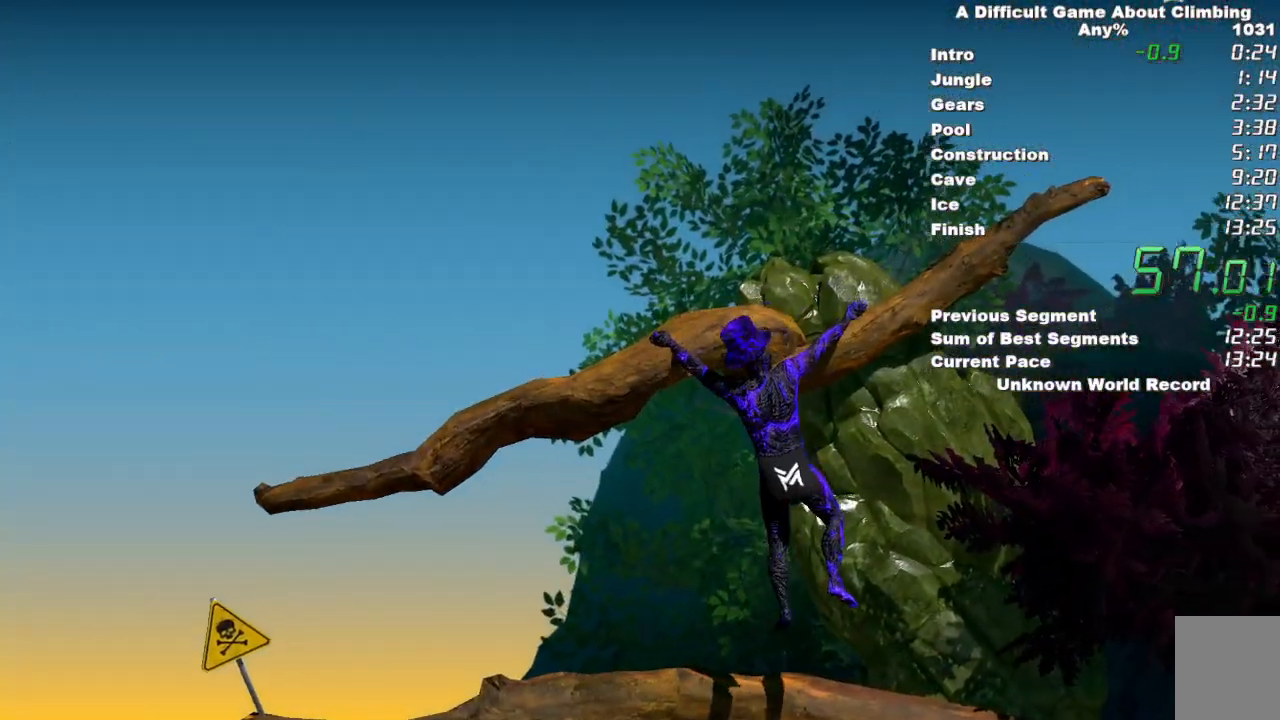
{"keys": [], "mouse": ["left", "right"], "events": [[133, "mouse_left", "up"], [450, "mouse_left", "down"]]}
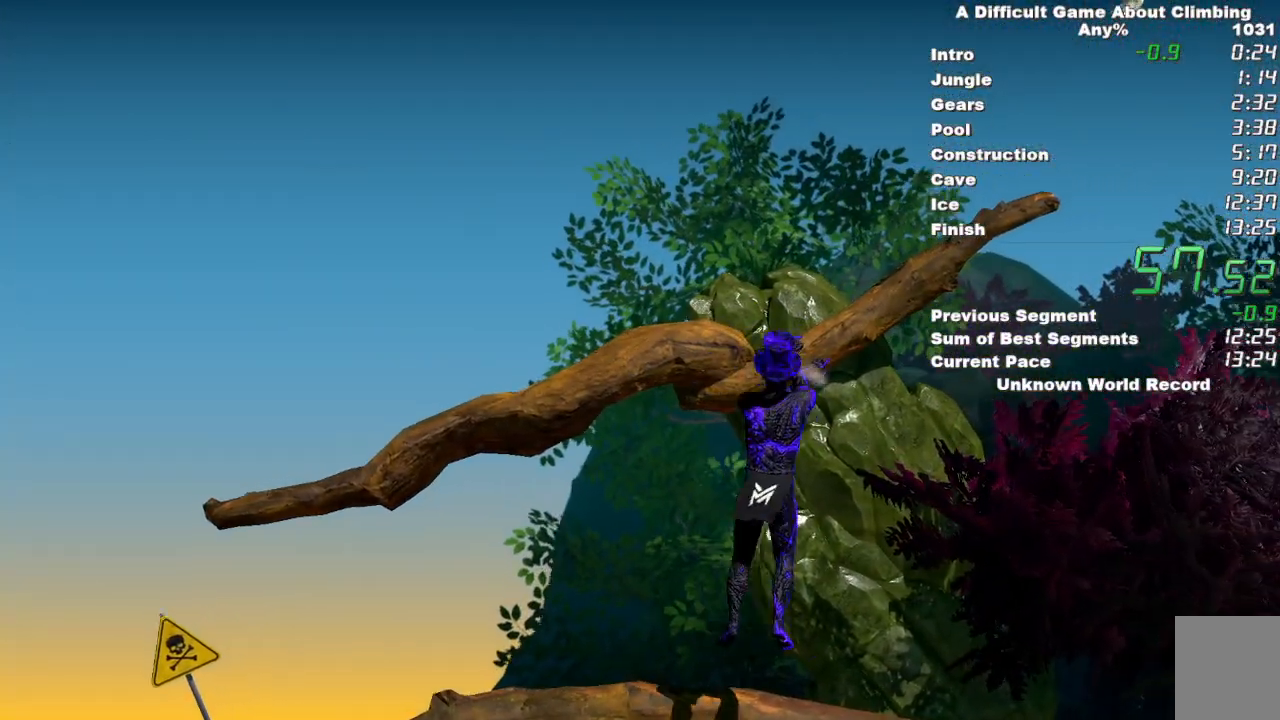
{"keys": [], "mouse": ["left"], "events": [[200, "mouse_right", "up"]]}
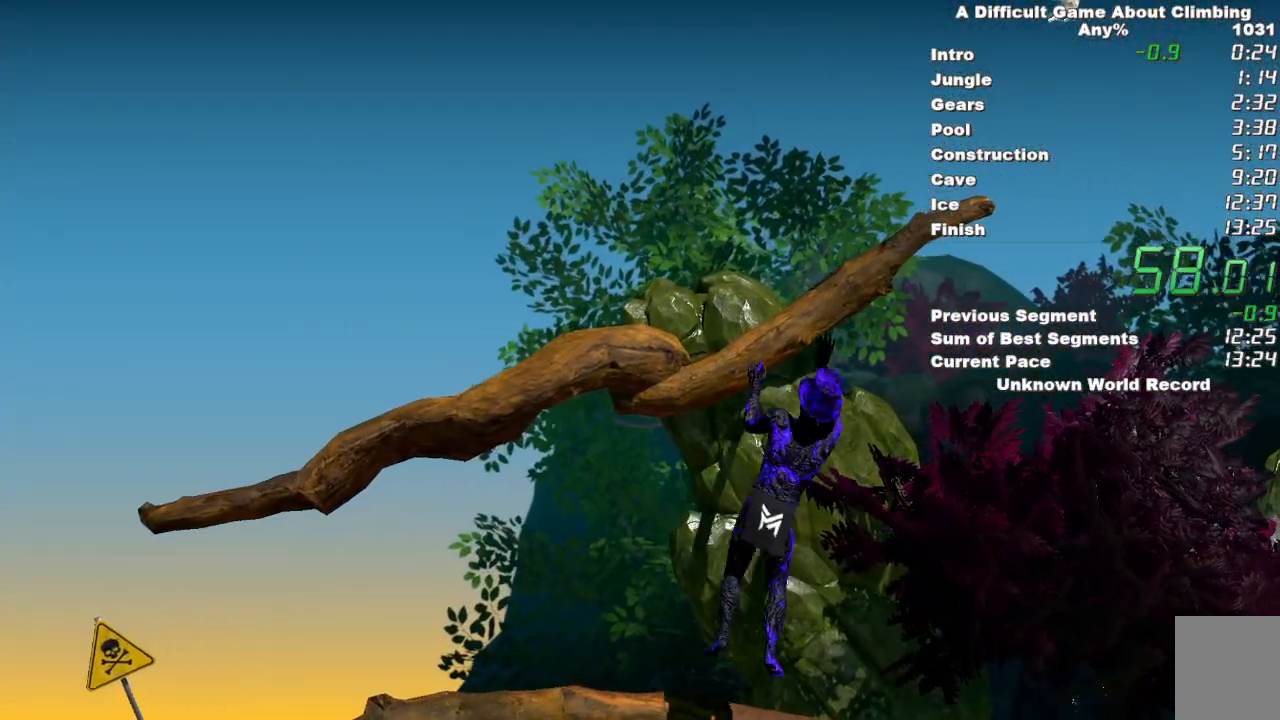
{"keys": [], "mouse": ["left", "right"], "events": [[250, "mouse_right", "down"]]}
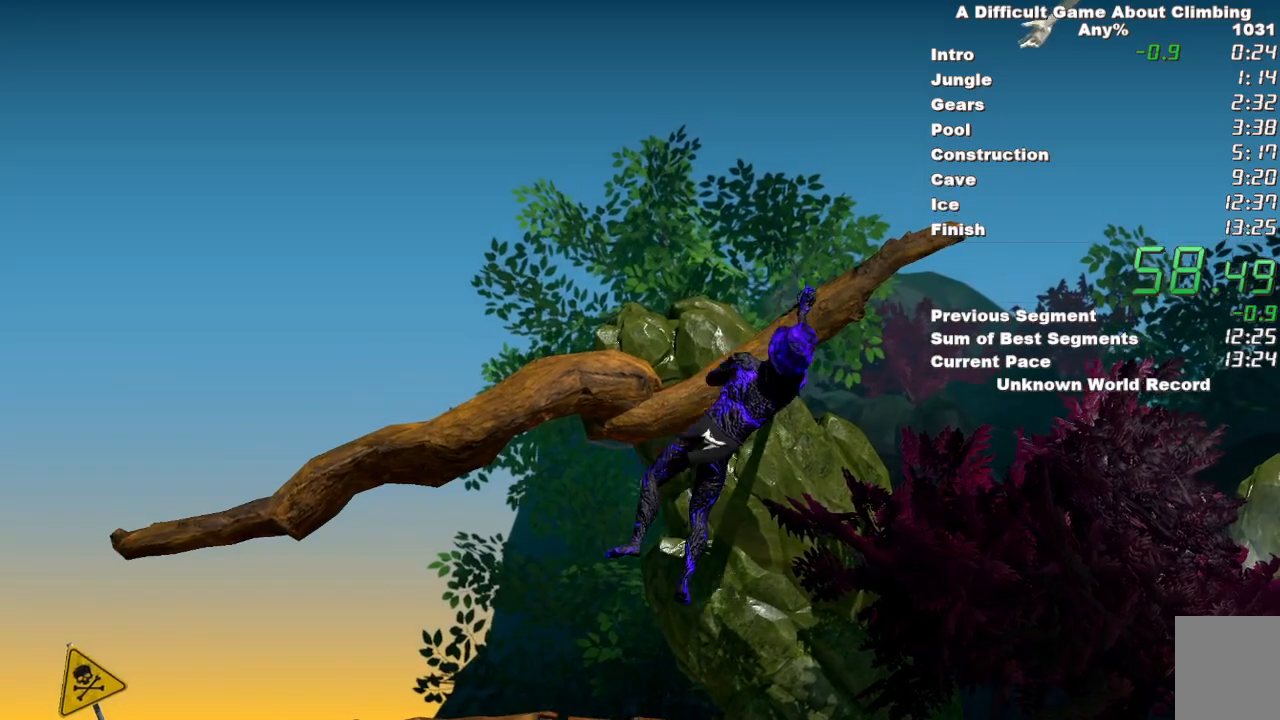
{"keys": [], "mouse": ["right"], "events": [[217, "mouse_left", "up"]]}
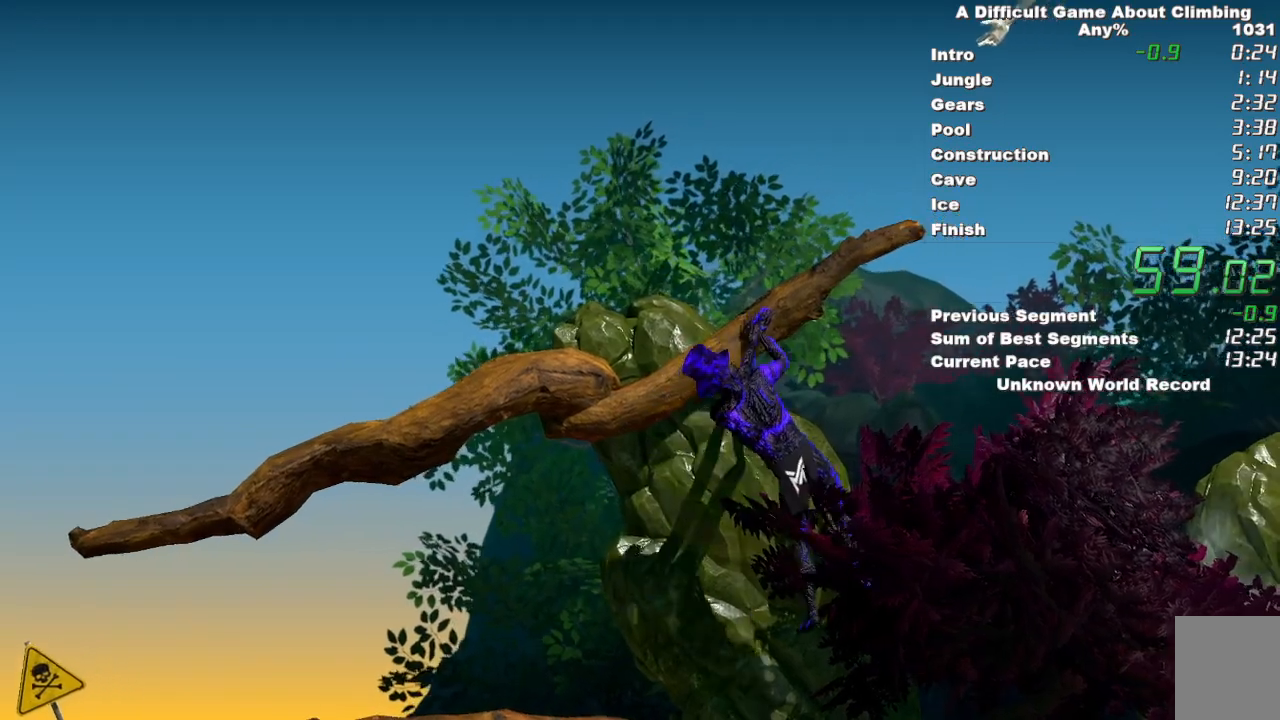
{"keys": [], "mouse": ["left", "right"], "events": [[233, "mouse_left", "down"]]}